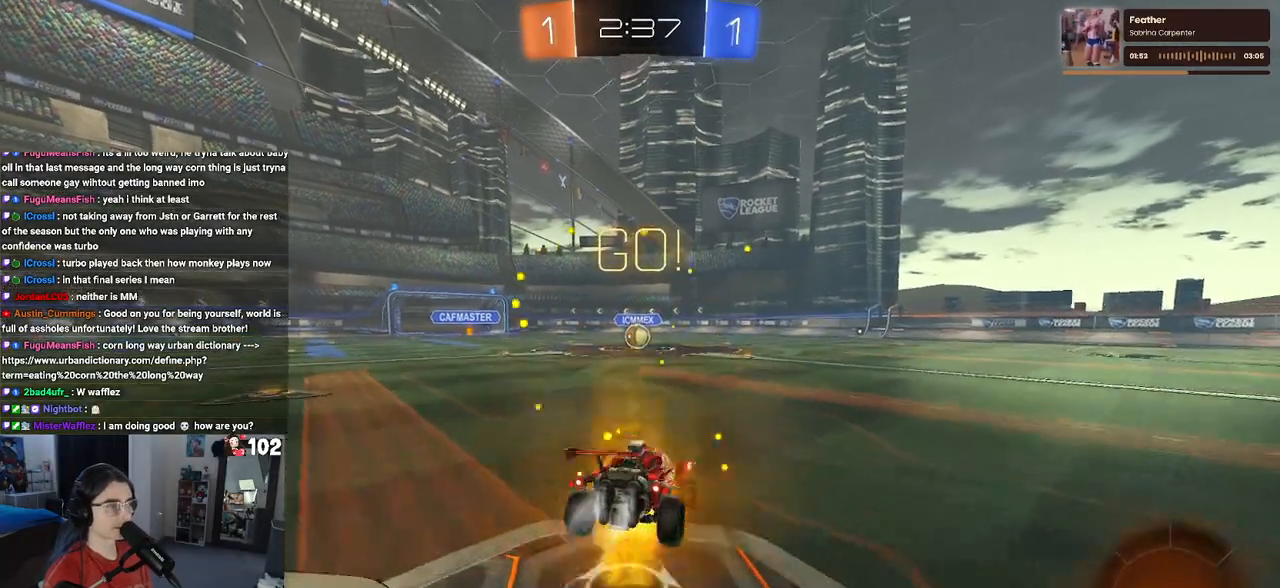
Gameplay with a controller (PlayStation layout); each line is a JSON object with the inputs held at the frame after it. "events" lists button and stick changes between this image and that frame as [ms after this image, input, new state], when the widget could be followed in between.
{"buttons": ["SQUARE", "R1", "R2"], "left_stick": "down-left", "right_stick": "center", "events": [[17, "CROSS", "down"], [50, "SQUARE", "down"], [100, "CROSS", "up"], [100, "left_stick", "down"], [400, "left_stick", "down-left"]]}
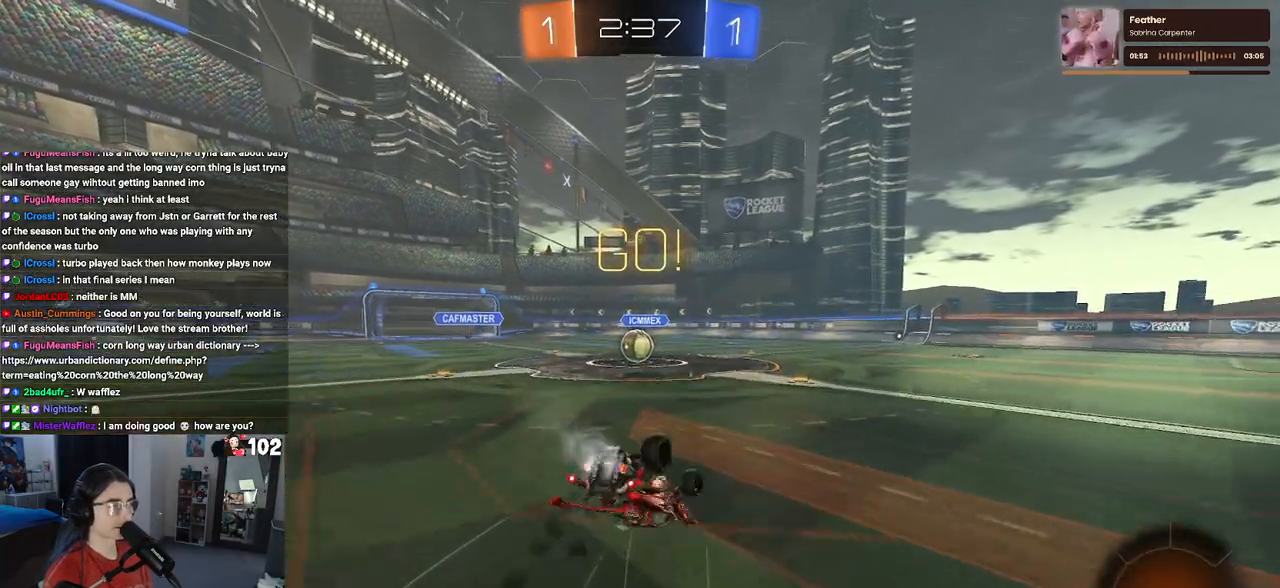
{"buttons": ["SQUARE", "R2"], "left_stick": "center", "right_stick": "center", "events": [[483, "left_stick", "center"], [500, "R1", "up"]]}
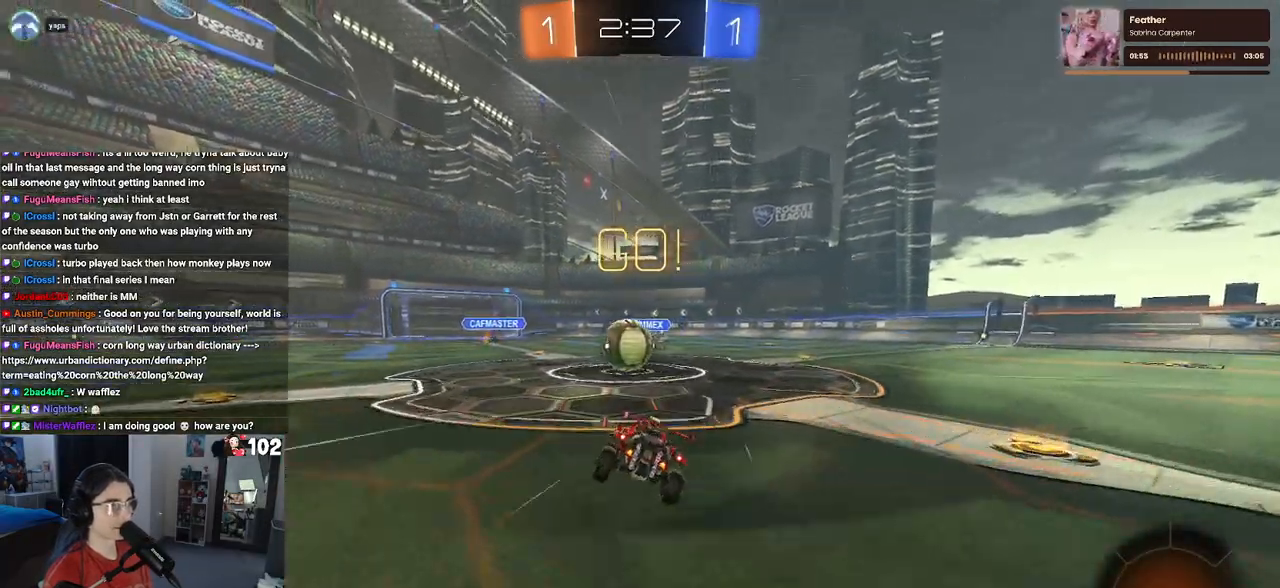
{"buttons": ["CROSS", "SQUARE", "R2"], "left_stick": "up-left", "right_stick": "center", "events": [[33, "SQUARE", "up"], [233, "CROSS", "down"], [300, "left_stick", "up-left"], [350, "CROSS", "up"], [417, "CROSS", "down"], [467, "SQUARE", "down"]]}
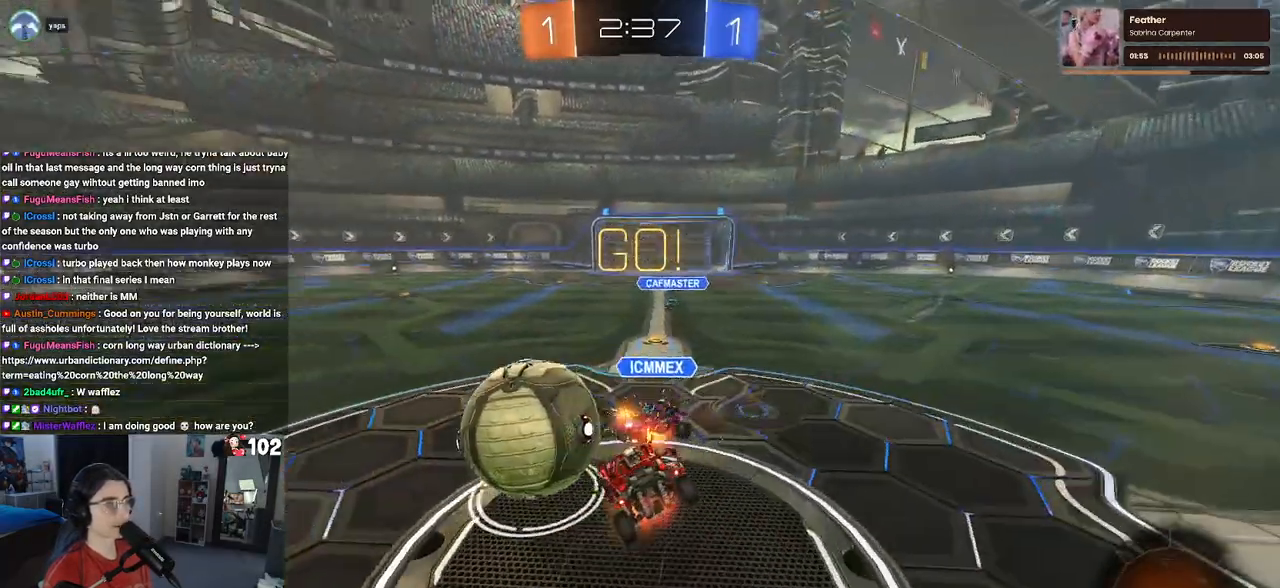
{"buttons": ["SQUARE", "R2"], "left_stick": "down-left", "right_stick": "center", "events": [[33, "left_stick", "down-left"], [67, "CROSS", "up"]]}
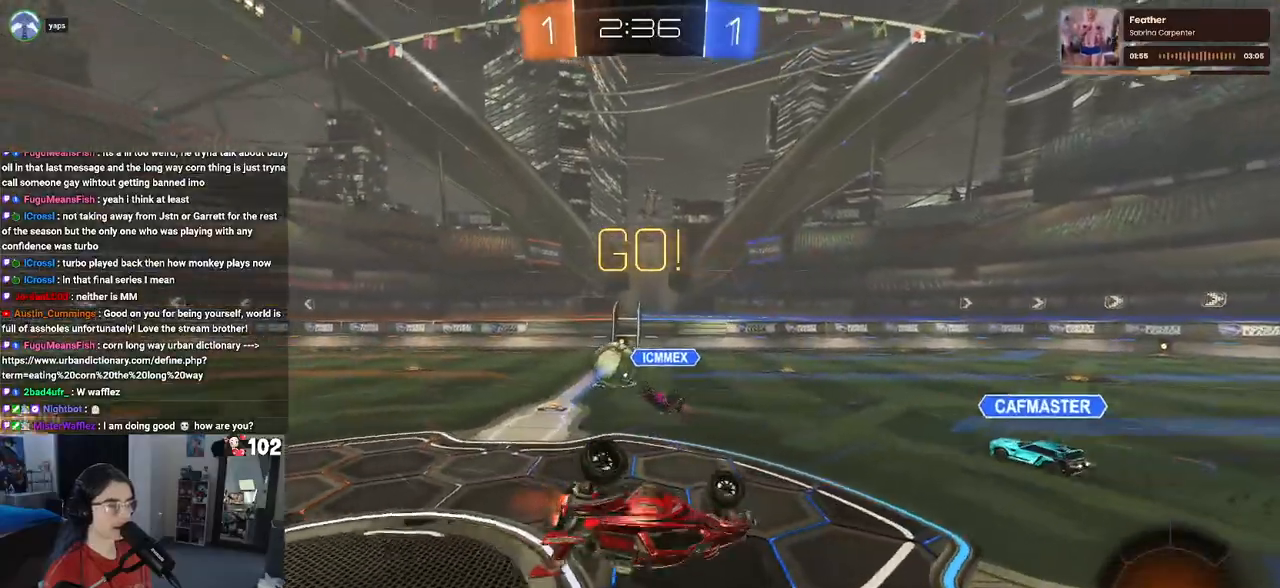
{"buttons": ["R2"], "left_stick": "down-right", "right_stick": "center", "events": [[283, "SQUARE", "up"], [283, "left_stick", "down-right"]]}
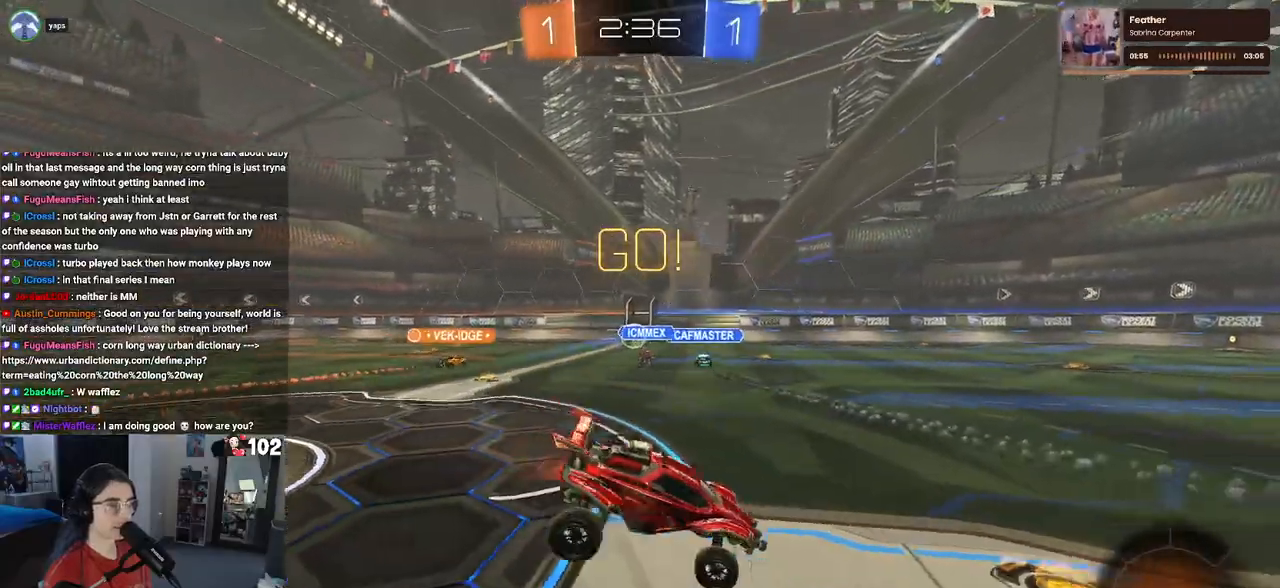
{"buttons": ["R2"], "left_stick": "down-right", "right_stick": "center", "events": [[333, "TRIANGLE", "down"], [450, "TRIANGLE", "up"]]}
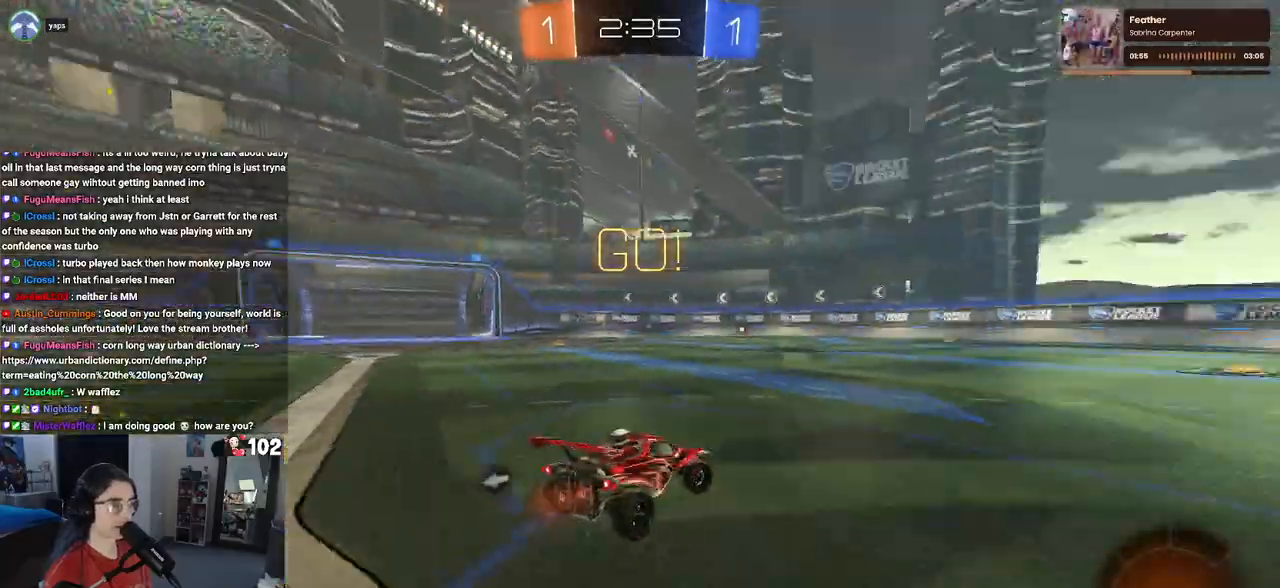
{"buttons": ["CROSS", "R1", "R2"], "left_stick": "up-right", "right_stick": "center", "events": [[117, "left_stick", "right"], [367, "R1", "down"], [483, "CROSS", "down"], [483, "left_stick", "up-right"]]}
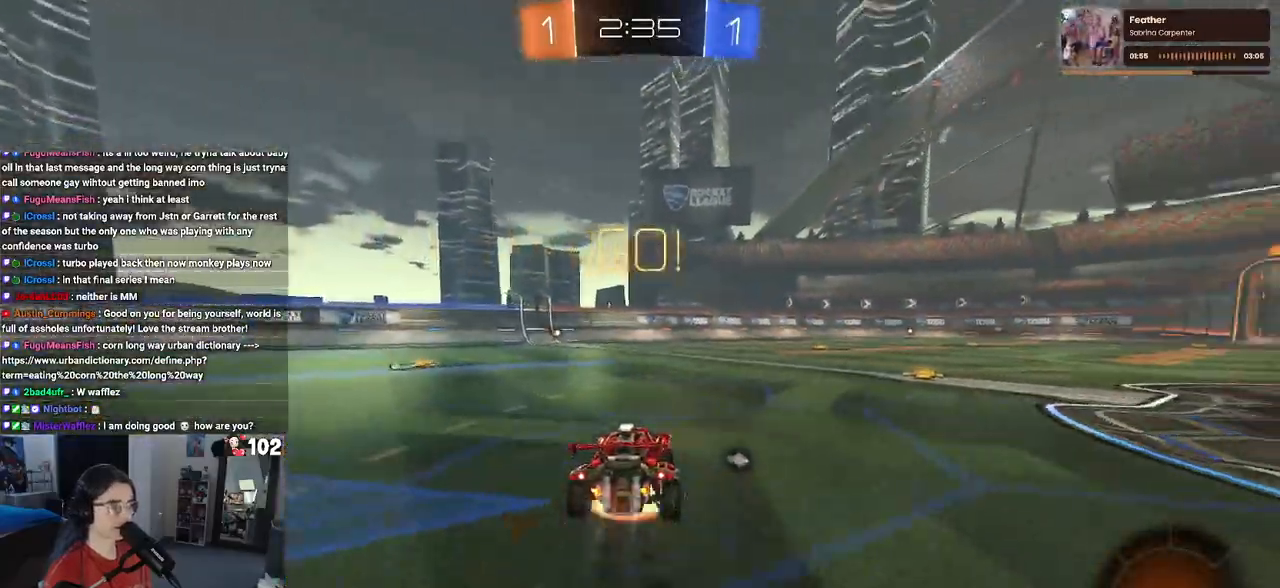
{"buttons": ["SQUARE", "R2"], "left_stick": "down-left", "right_stick": "center", "events": [[17, "left_stick", "right"], [33, "left_stick", "up-left"], [83, "CROSS", "up"], [150, "CROSS", "down"], [200, "SQUARE", "down"], [233, "CROSS", "up"], [233, "left_stick", "down-left"], [500, "R1", "up"]]}
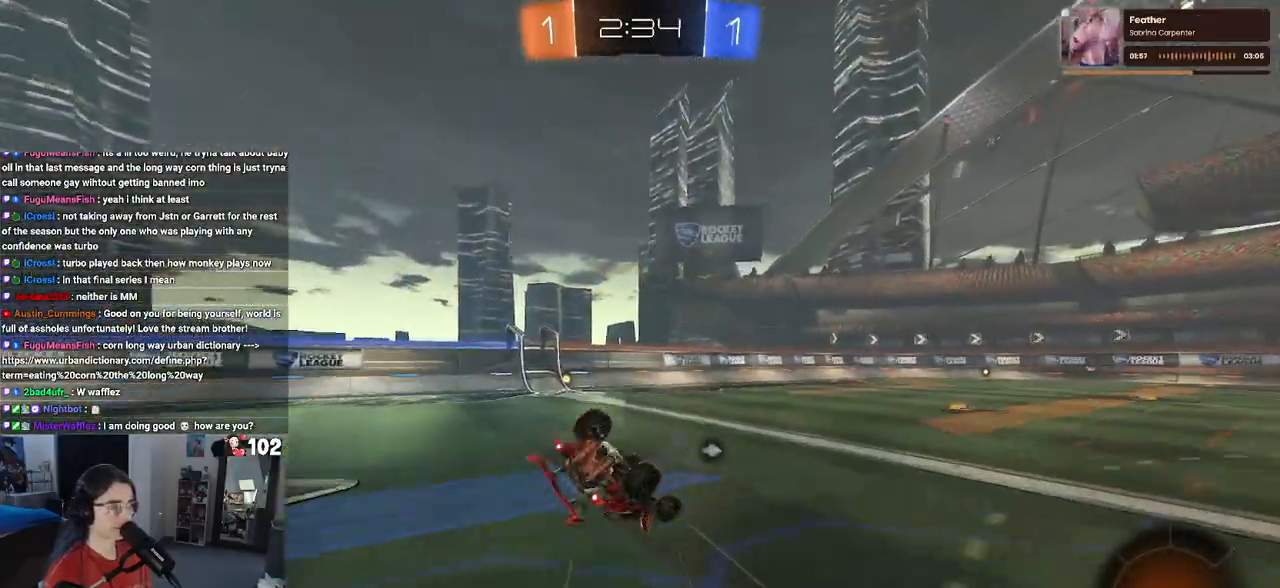
{"buttons": ["SQUARE", "R1", "R2"], "left_stick": "down-left", "right_stick": "center", "events": [[83, "R1", "down"]]}
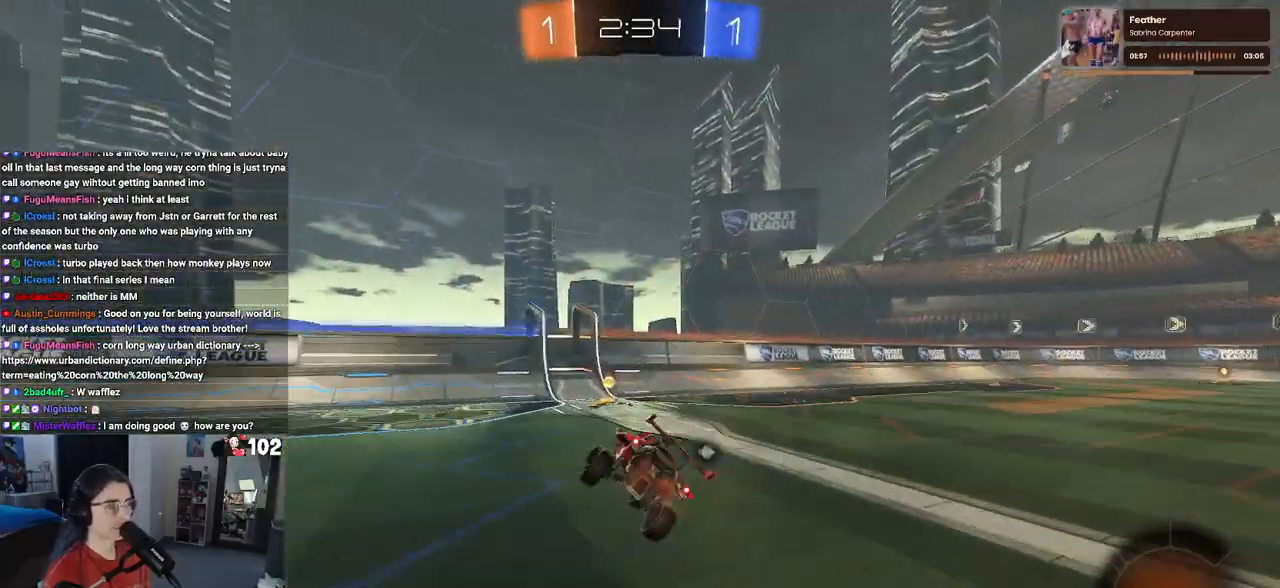
{"buttons": ["R1", "R2"], "left_stick": "right", "right_stick": "center", "events": [[50, "left_stick", "center"], [83, "SQUARE", "up"], [167, "left_stick", "right"], [200, "TRIANGLE", "down"], [317, "TRIANGLE", "up"]]}
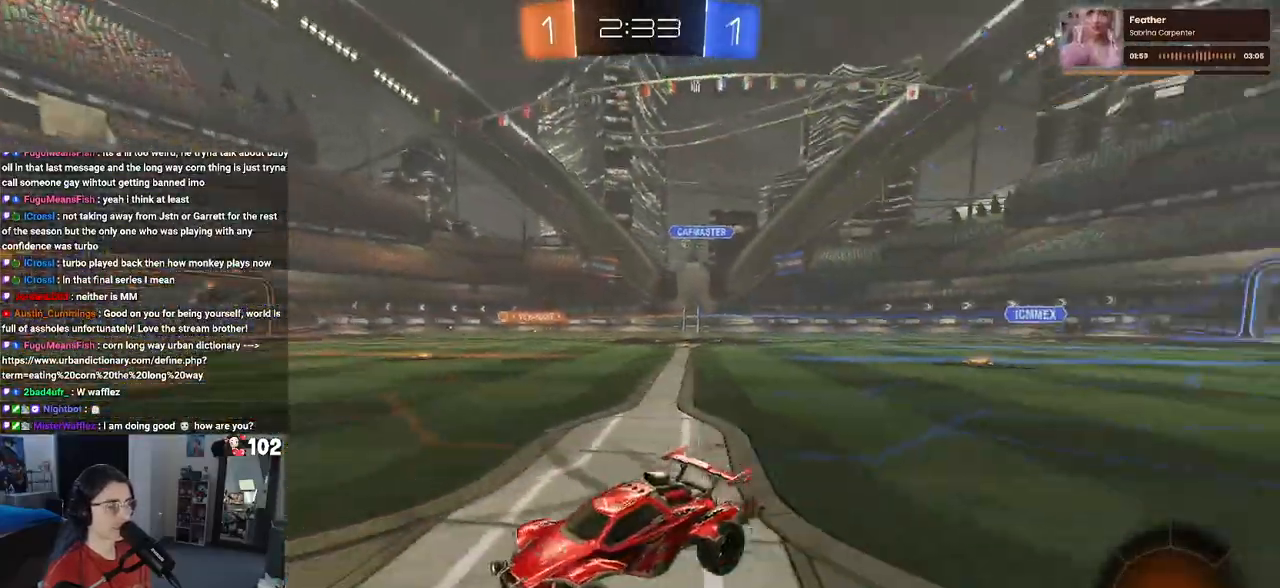
{"buttons": ["R1", "R2"], "left_stick": "up-right", "right_stick": "center", "events": [[167, "left_stick", "up-right"]]}
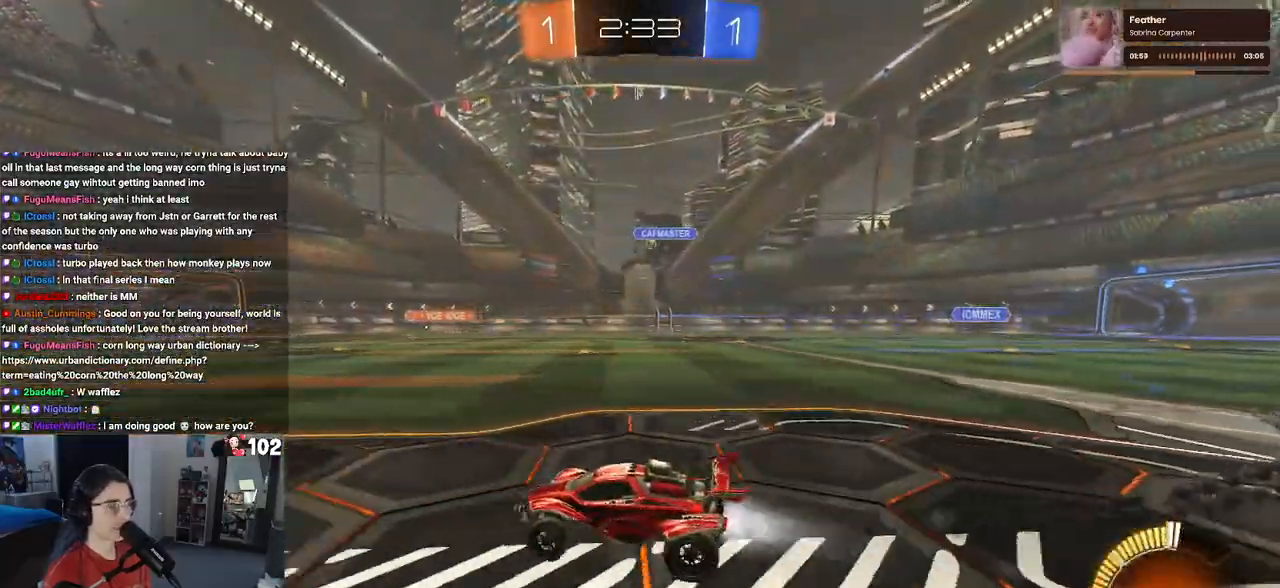
{"buttons": ["SQUARE", "R2"], "left_stick": "down", "right_stick": "center", "events": [[83, "R1", "up"], [233, "CROSS", "down"], [333, "CROSS", "up"], [367, "left_stick", "up-left"], [400, "CROSS", "down"], [467, "SQUARE", "down"], [500, "CROSS", "up"], [500, "left_stick", "down"]]}
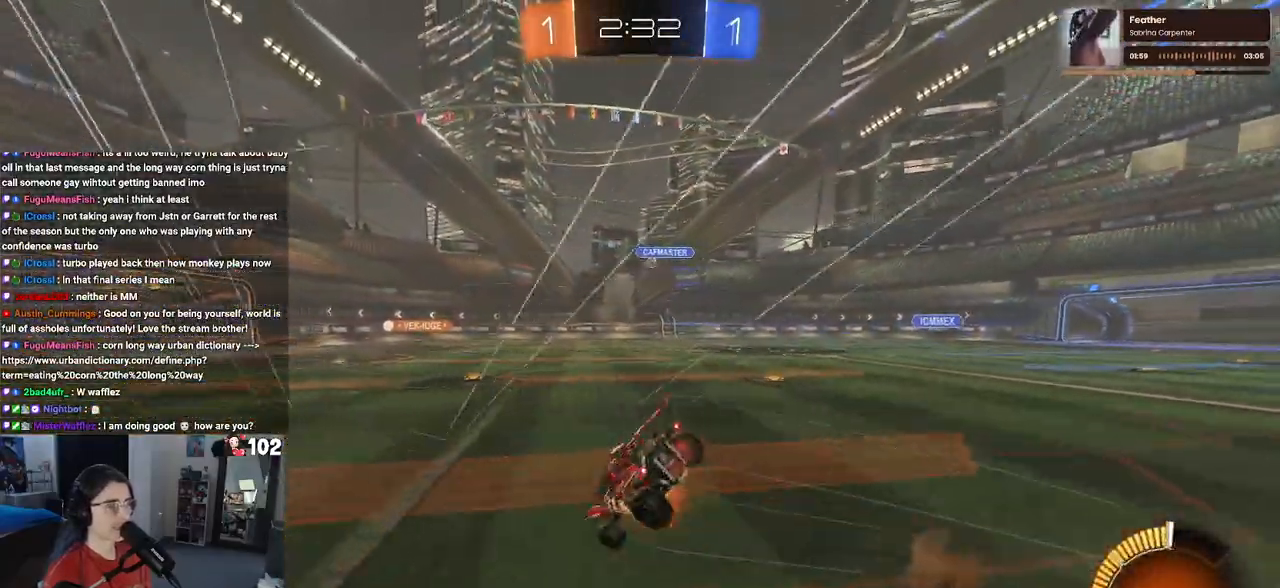
{"buttons": ["SQUARE", "R2"], "left_stick": "down-left", "right_stick": "center", "events": [[150, "left_stick", "down-left"]]}
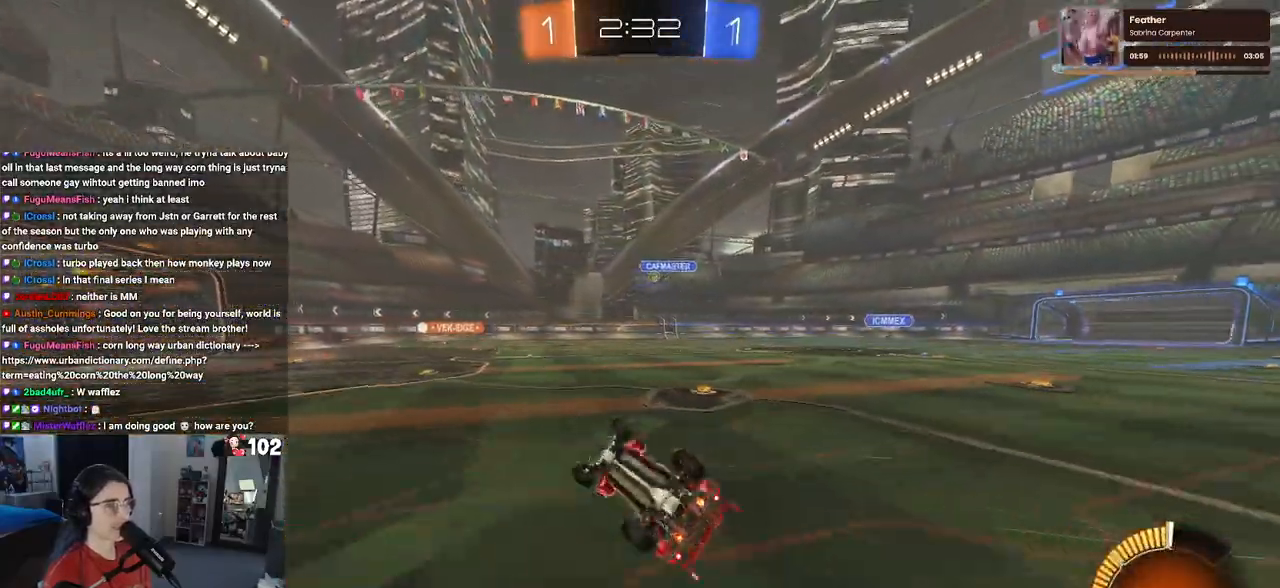
{"buttons": ["R2"], "left_stick": "center", "right_stick": "center", "events": [[233, "left_stick", "center"], [283, "SQUARE", "up"]]}
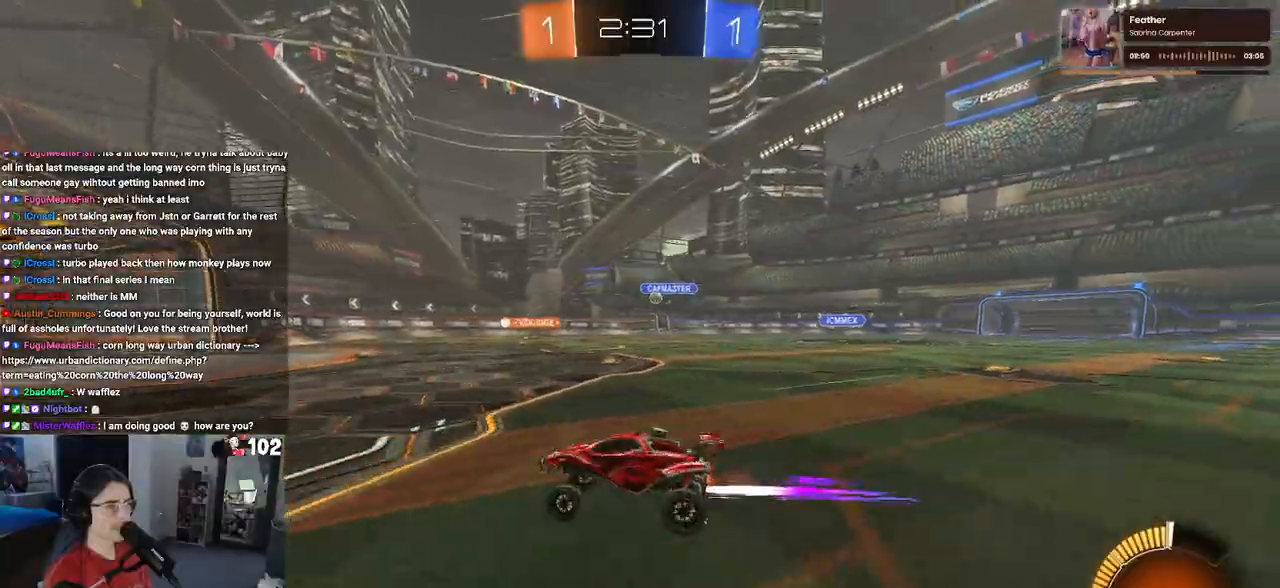
{"buttons": ["R2"], "left_stick": "right", "right_stick": "center", "events": [[17, "left_stick", "right"]]}
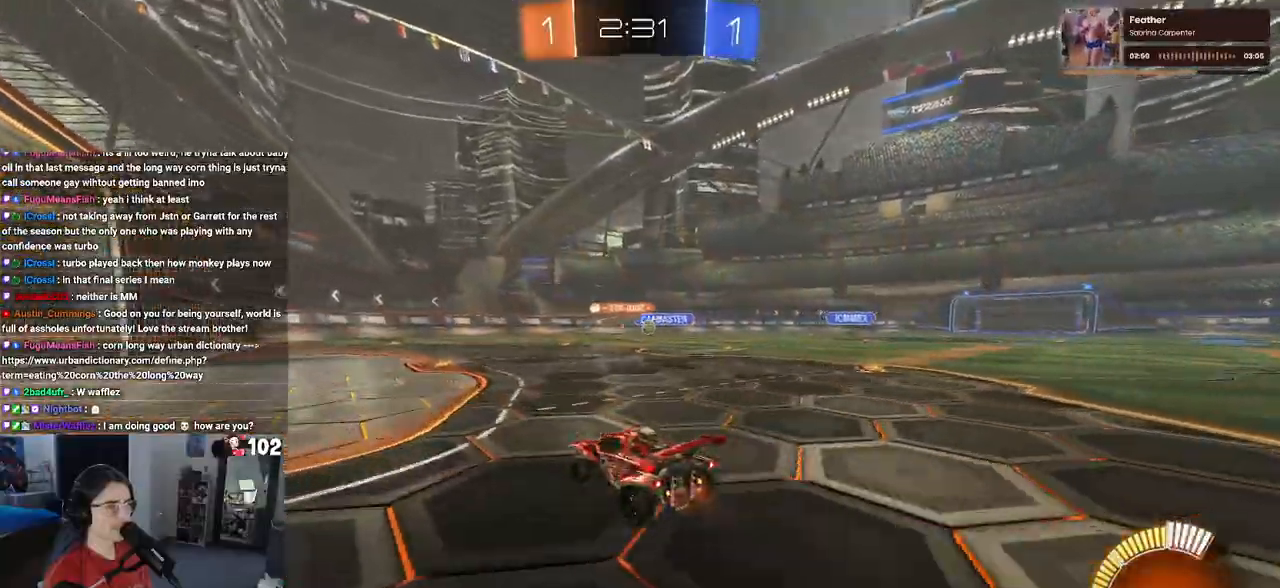
{"buttons": ["R1", "R2"], "left_stick": "left", "right_stick": "center", "events": [[133, "left_stick", "center"], [350, "left_stick", "left"], [400, "R1", "down"]]}
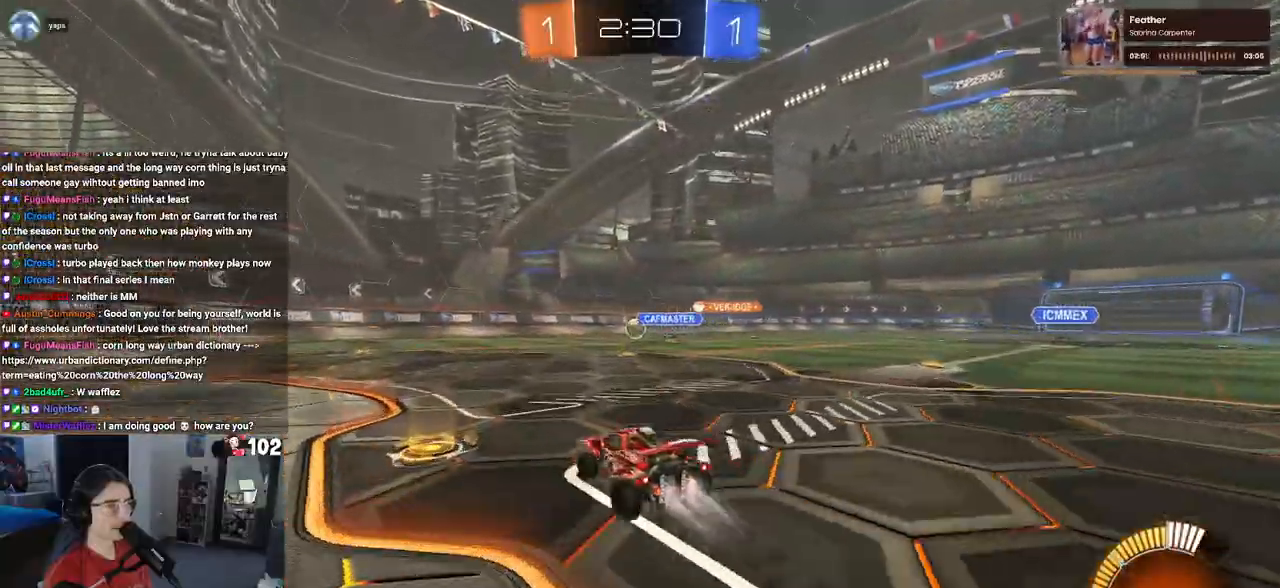
{"buttons": ["R2"], "left_stick": "center", "right_stick": "center", "events": [[33, "left_stick", "center"], [233, "R1", "up"]]}
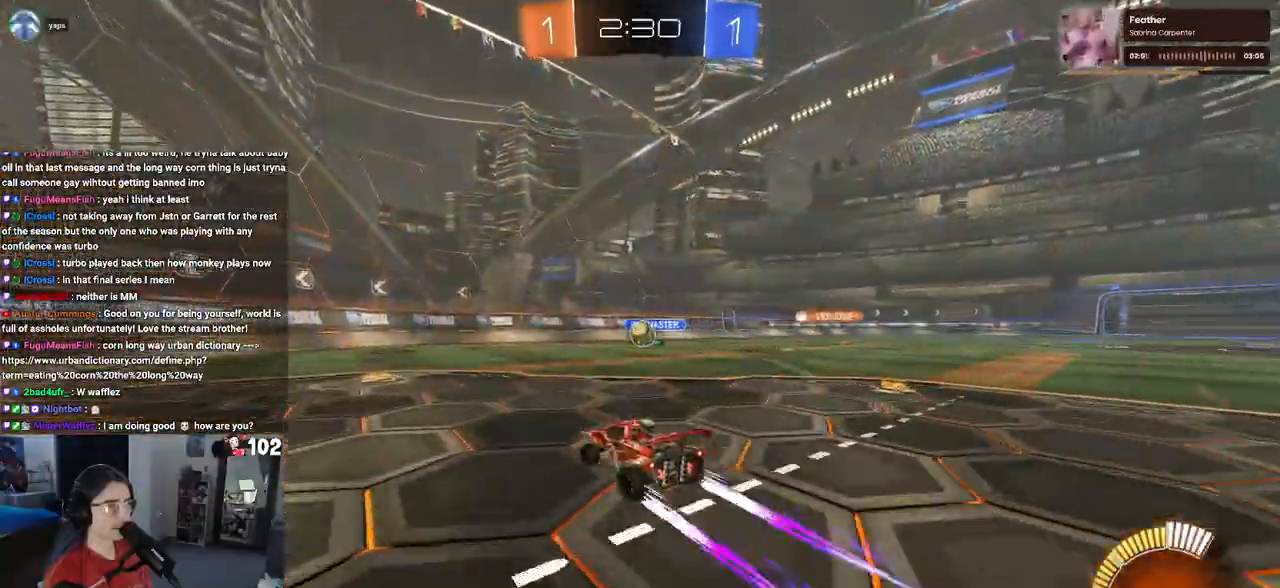
{"buttons": ["CROSS", "R2"], "left_stick": "down-left", "right_stick": "center", "events": [[150, "left_stick", "right"], [217, "left_stick", "down-right"], [383, "CROSS", "down"], [500, "left_stick", "down-left"]]}
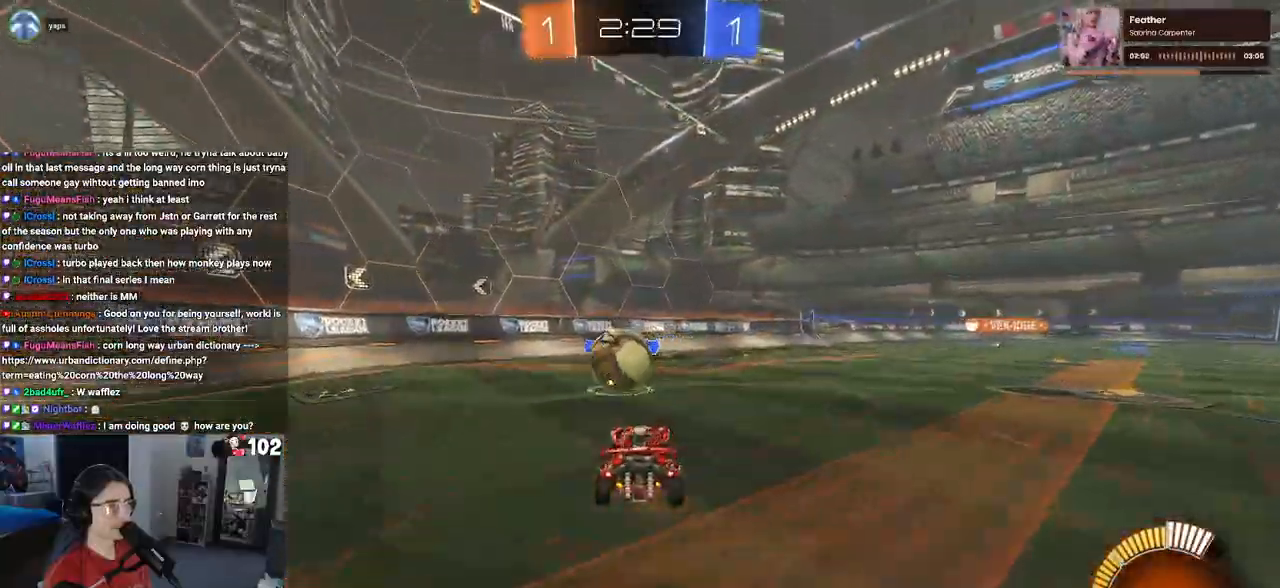
{"buttons": ["SQUARE", "R2"], "left_stick": "down-left", "right_stick": "center", "events": [[33, "CROSS", "up"], [83, "CROSS", "down"], [150, "SQUARE", "down"], [200, "CROSS", "up"]]}
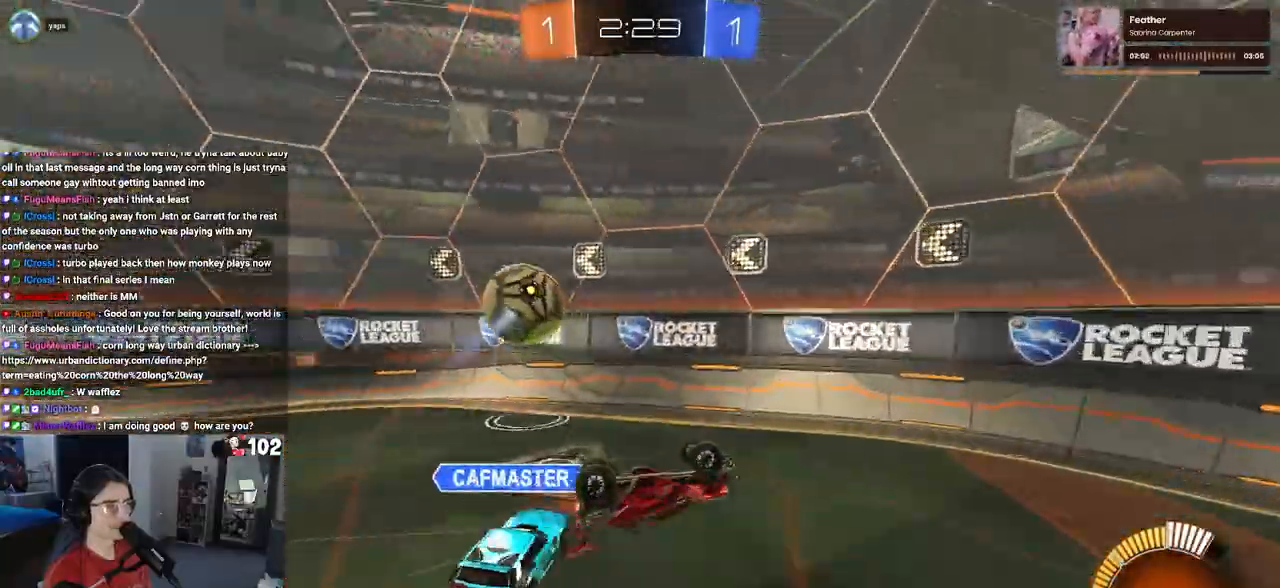
{"buttons": ["R2"], "left_stick": "down-right", "right_stick": "center", "events": [[267, "SQUARE", "up"], [283, "left_stick", "down-right"]]}
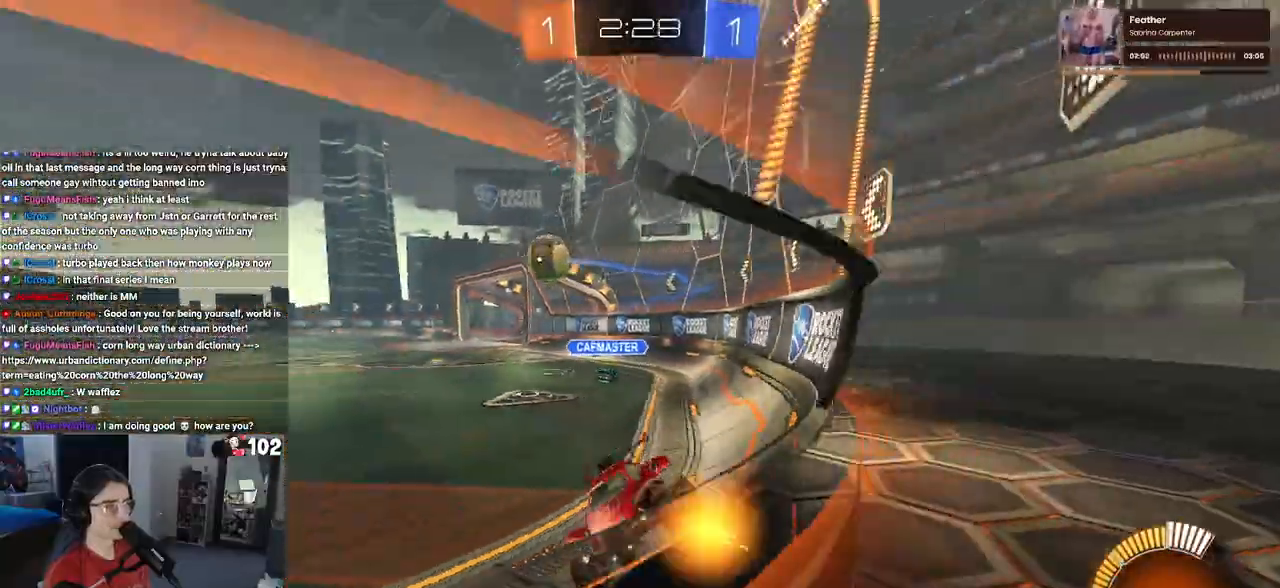
{"buttons": ["R2"], "left_stick": "right", "right_stick": "center", "events": [[217, "left_stick", "right"]]}
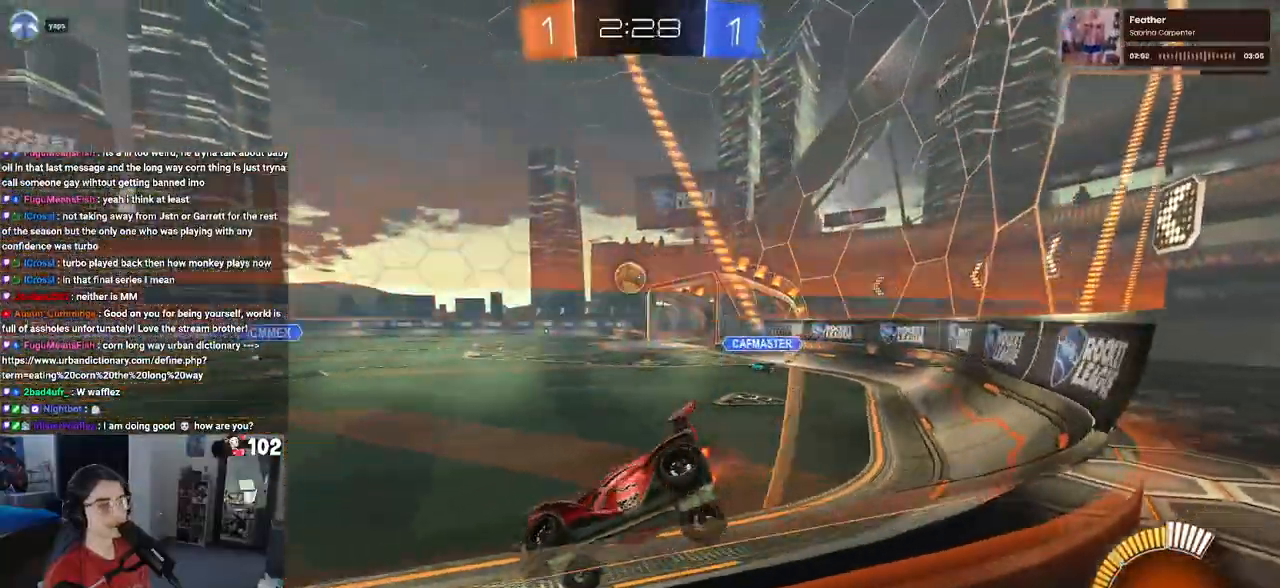
{"buttons": ["R1", "R2"], "left_stick": "right", "right_stick": "center", "events": [[333, "R1", "down"]]}
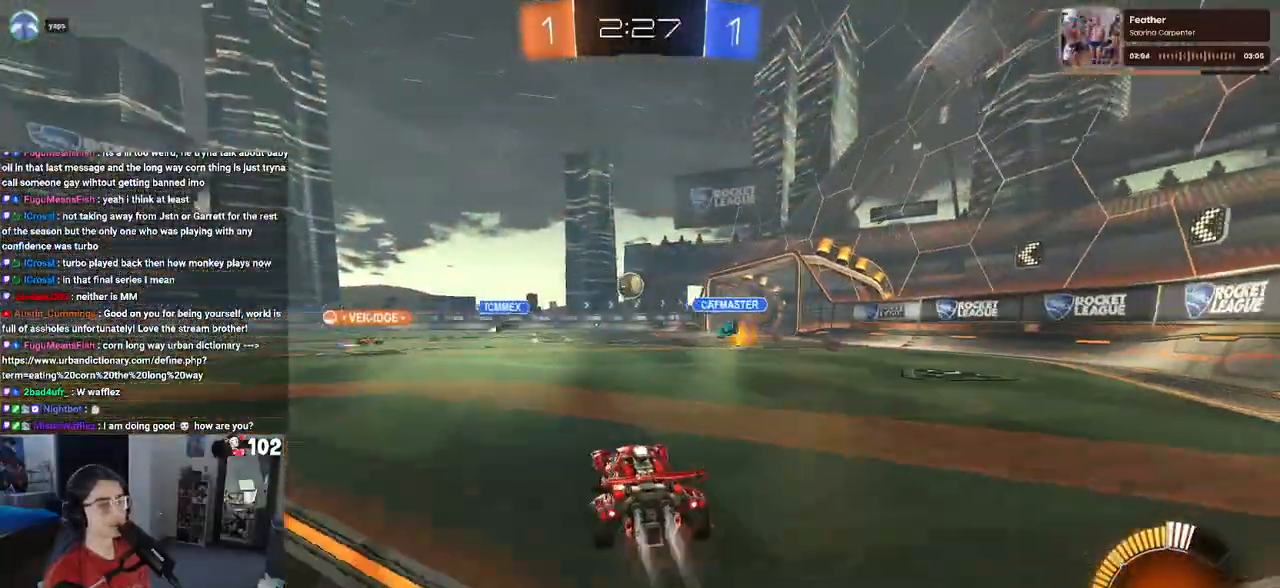
{"buttons": ["R1", "R2"], "left_stick": "center", "right_stick": "center", "events": [[117, "left_stick", "center"]]}
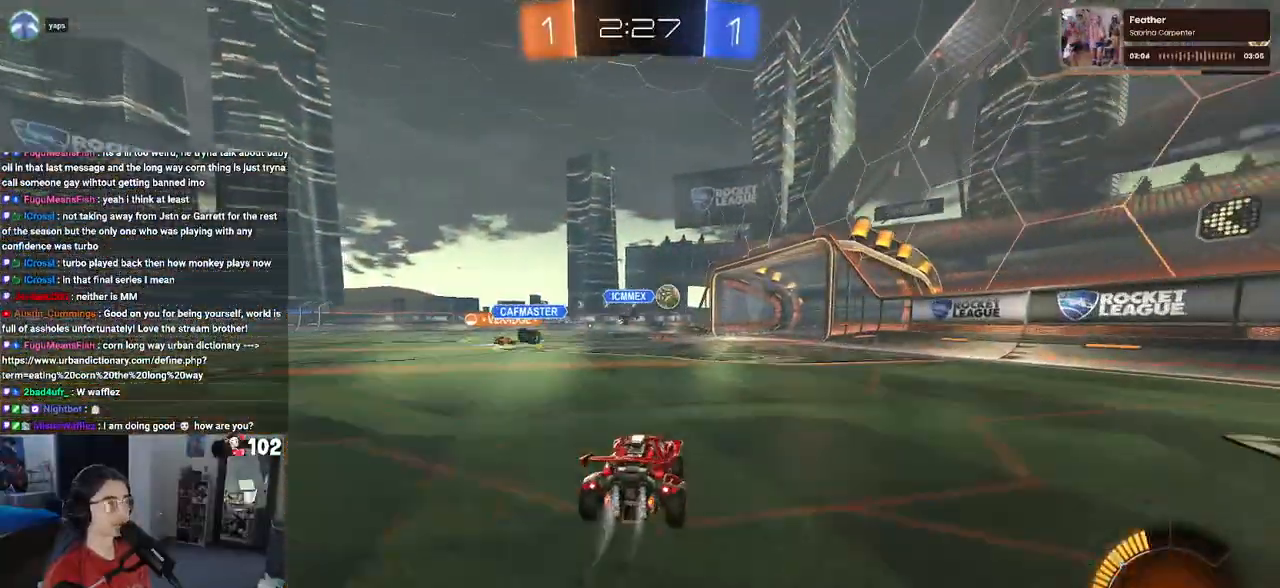
{"buttons": [], "left_stick": "center", "right_stick": "center", "events": [[367, "R1", "up"], [417, "R2", "up"]]}